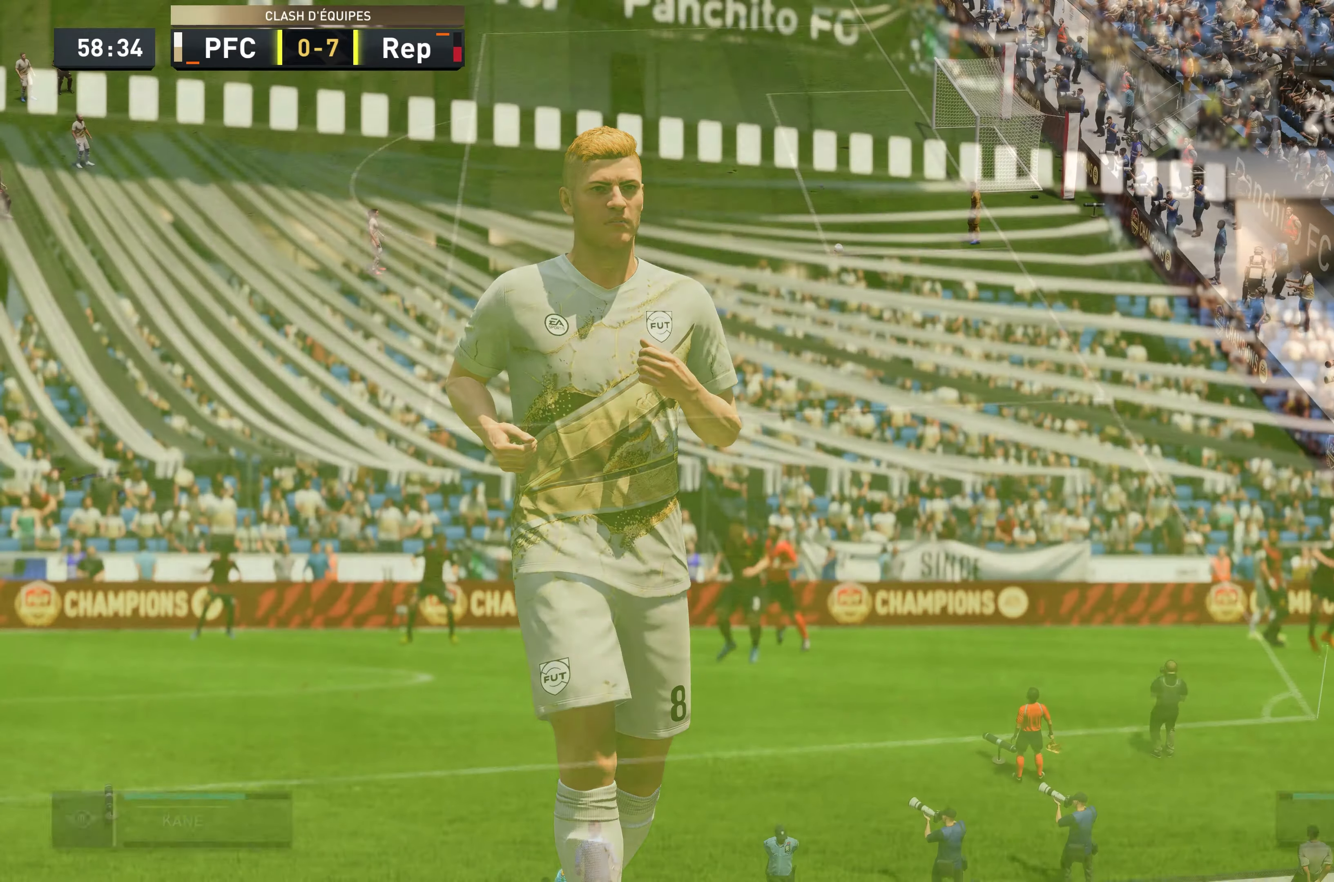
Gameplay with a controller (Xbox layout); each line is a JSON object with the inputs held at the frame after it (dt_ms = milliseconds from this image to that frame). "events" lists button and stick changes between this image and that frame as [ms after this image, input, new state], when the widget could be followed in between. Not read: L3 R3.
{"dt_ms": 500, "buttons": [], "left_stick": "center", "right_stick": "center", "events": []}
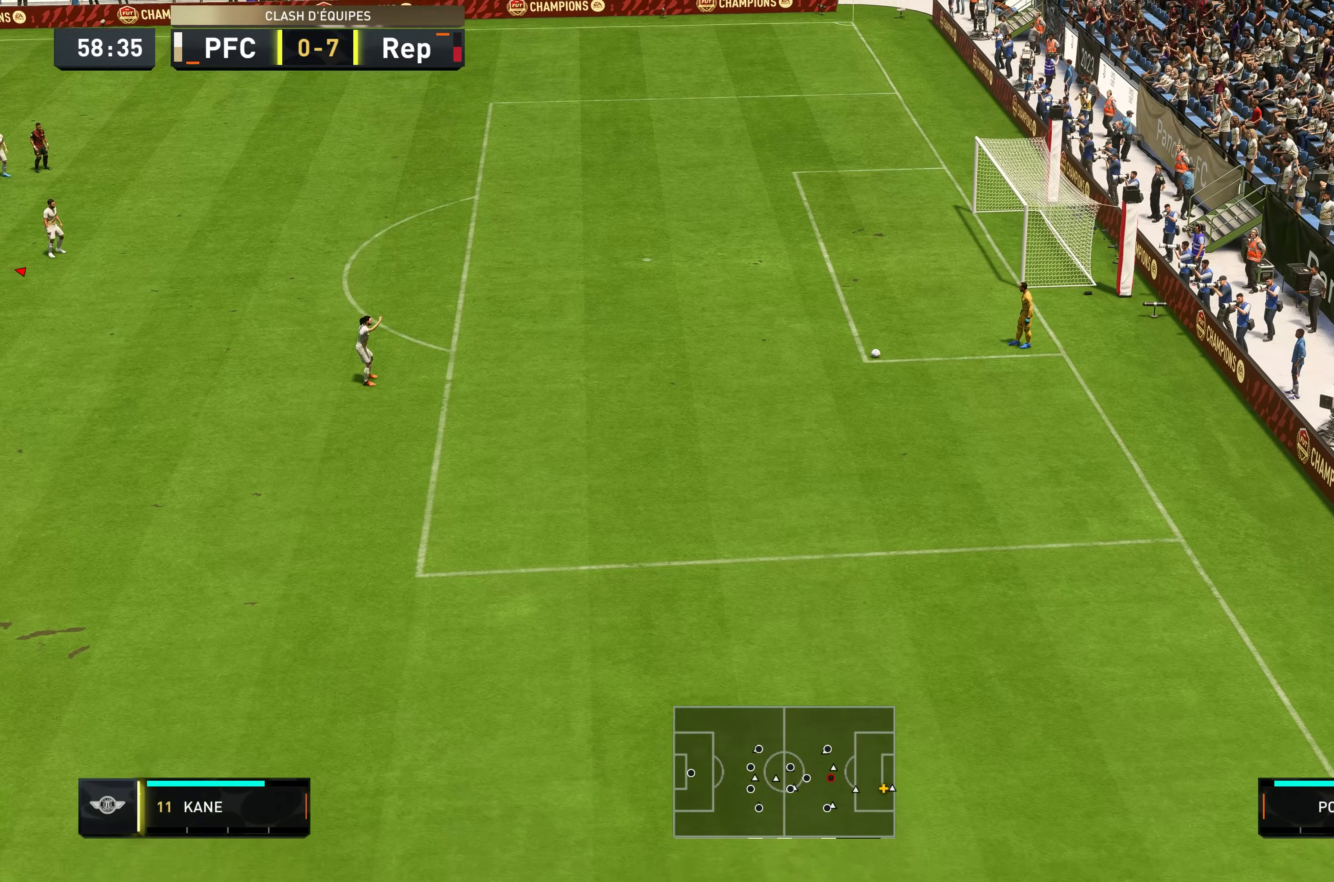
{"dt_ms": 500, "buttons": [], "left_stick": "center", "right_stick": "center", "events": []}
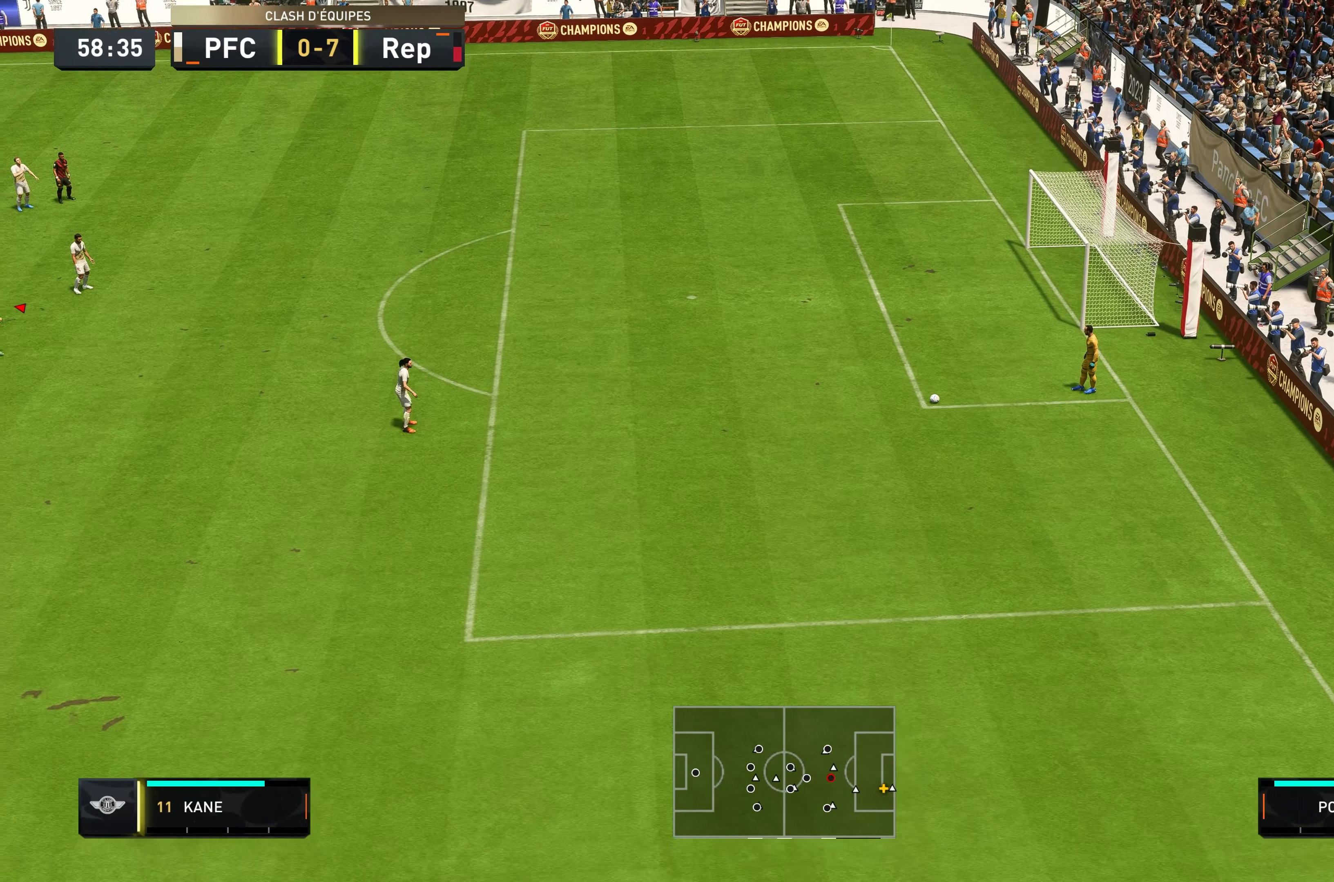
{"dt_ms": 500, "buttons": [], "left_stick": "center", "right_stick": "center", "events": []}
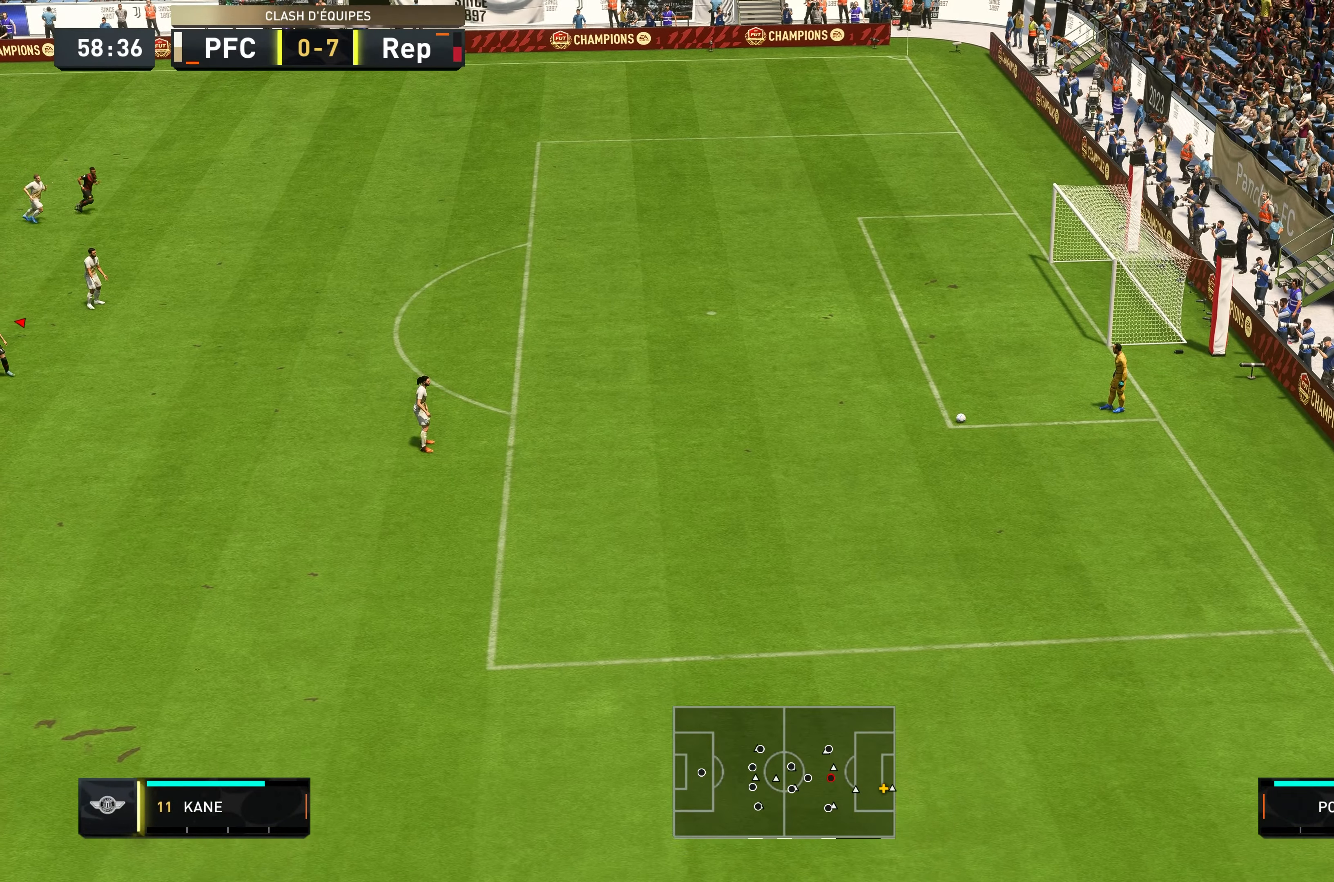
{"dt_ms": 500, "buttons": [], "left_stick": "center", "right_stick": "center", "events": []}
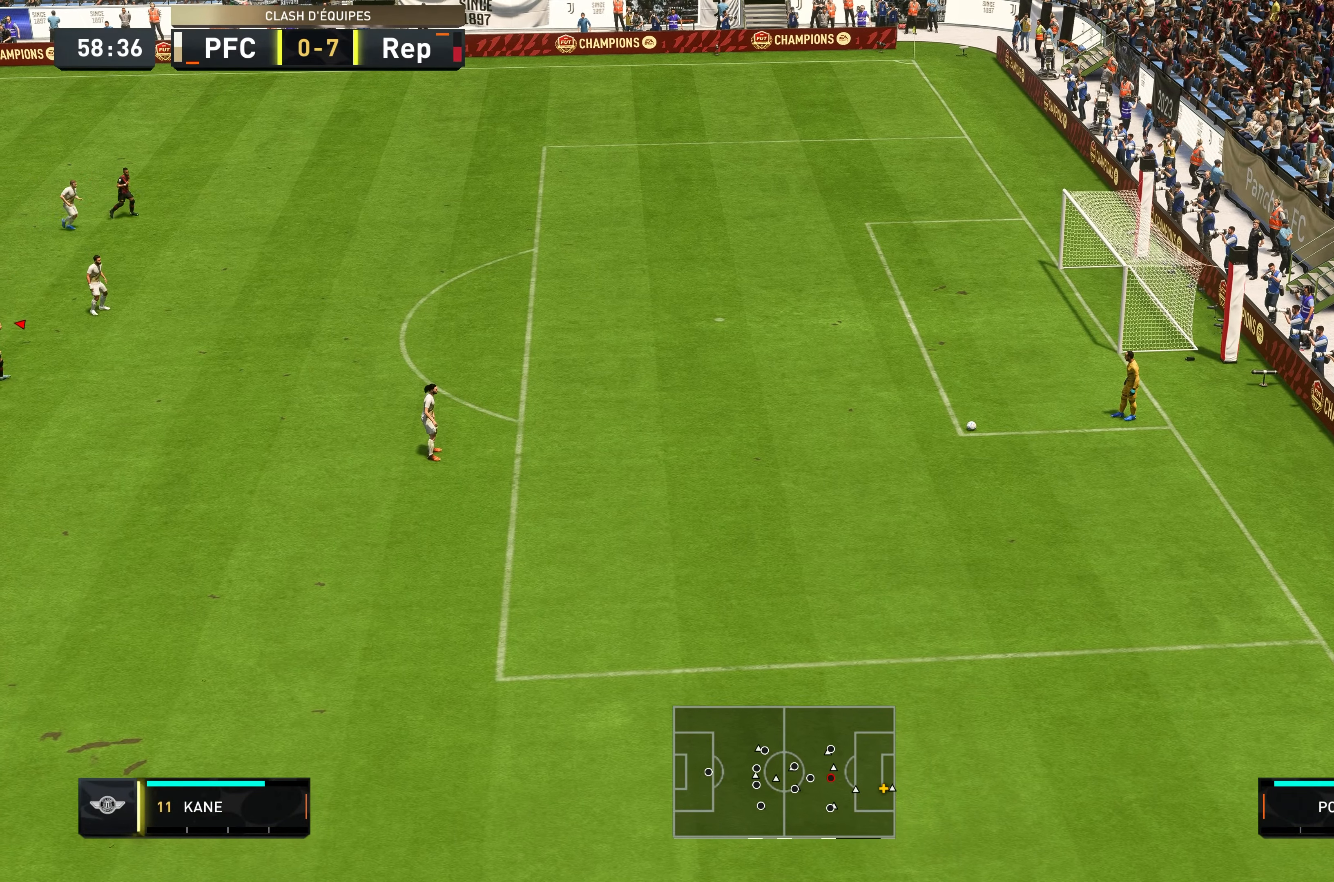
{"dt_ms": 500, "buttons": [], "left_stick": "center", "right_stick": "center", "events": []}
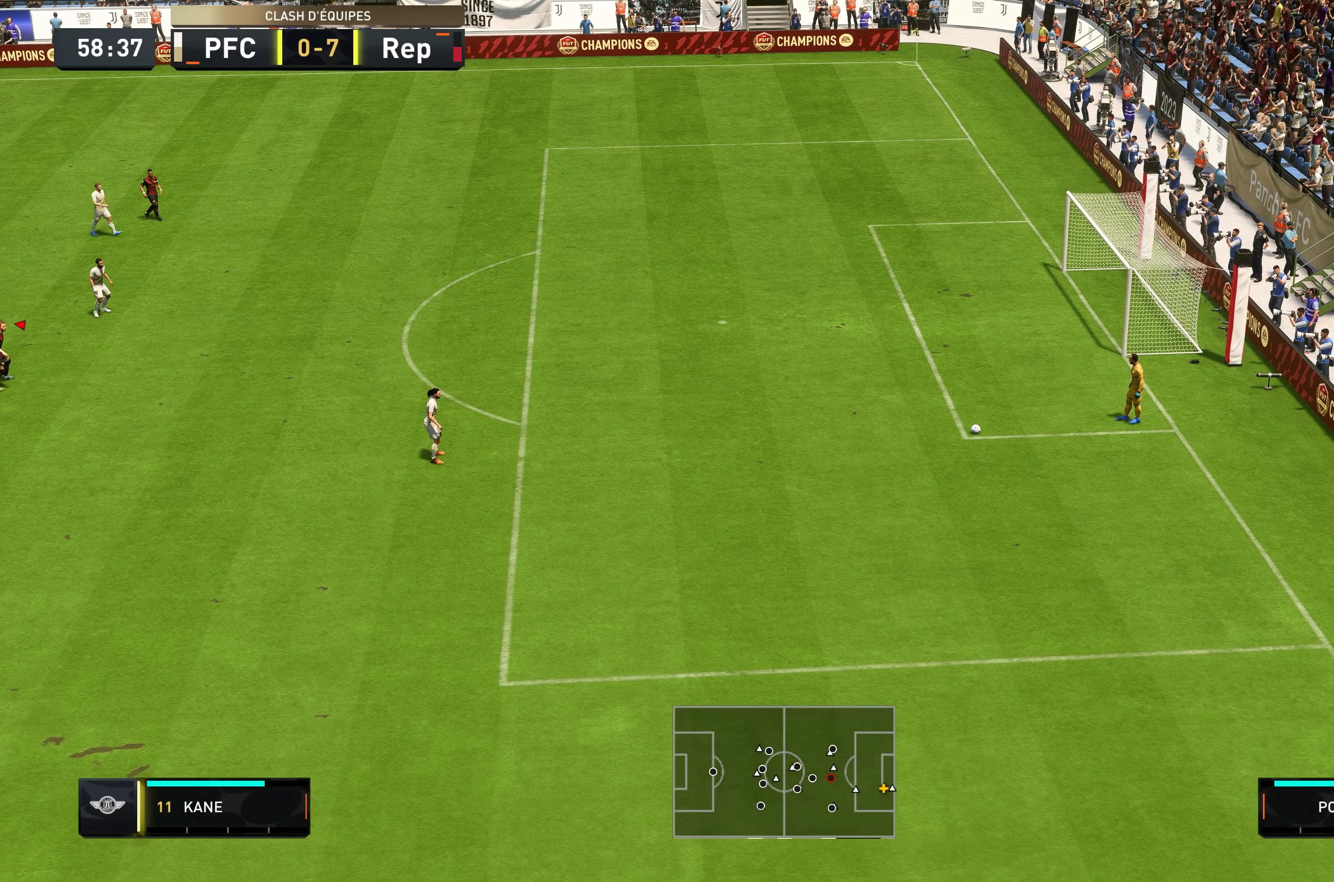
{"dt_ms": 500, "buttons": [], "left_stick": "center", "right_stick": "center", "events": []}
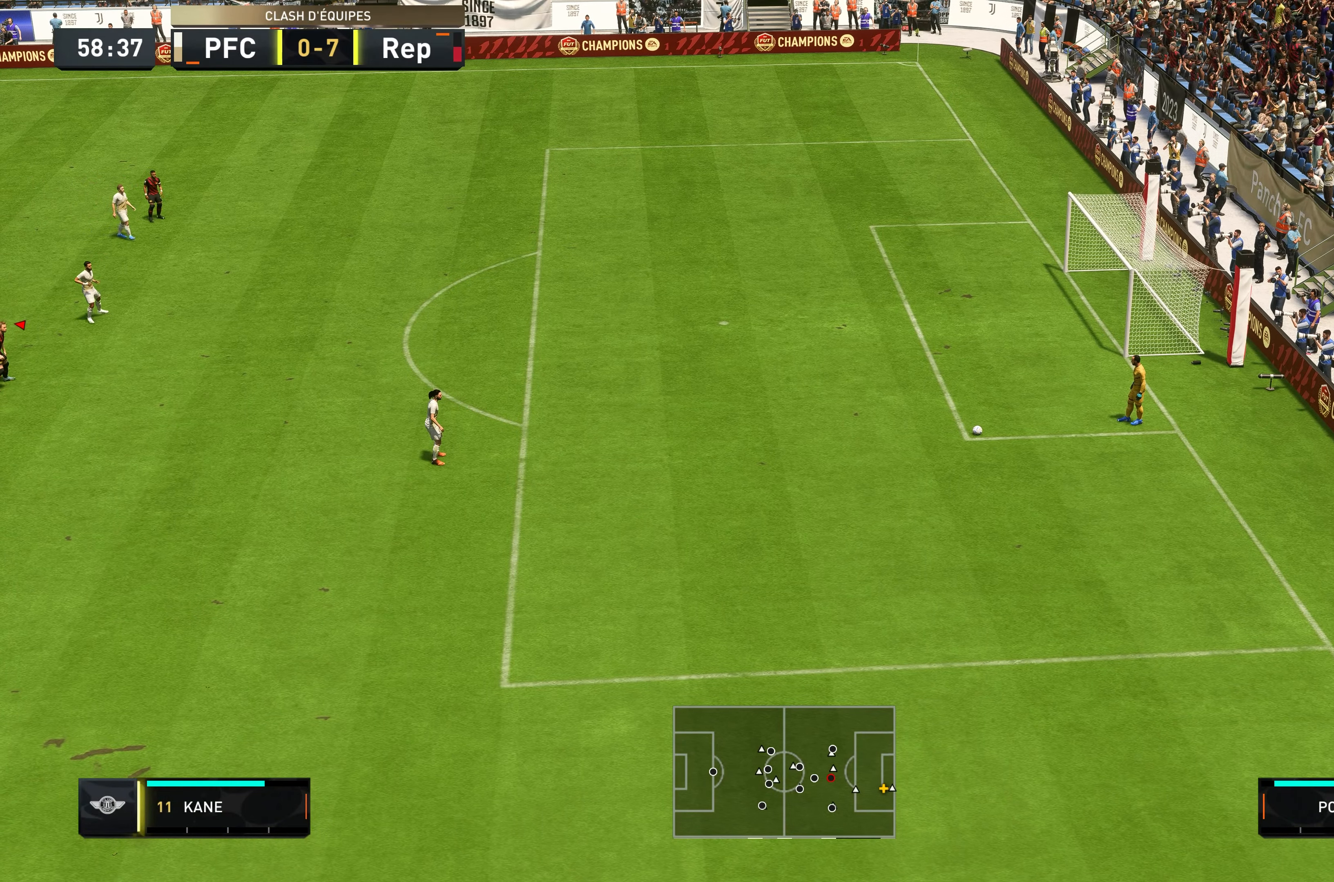
{"dt_ms": 1000, "buttons": ["X"], "left_stick": "center", "right_stick": "center"}
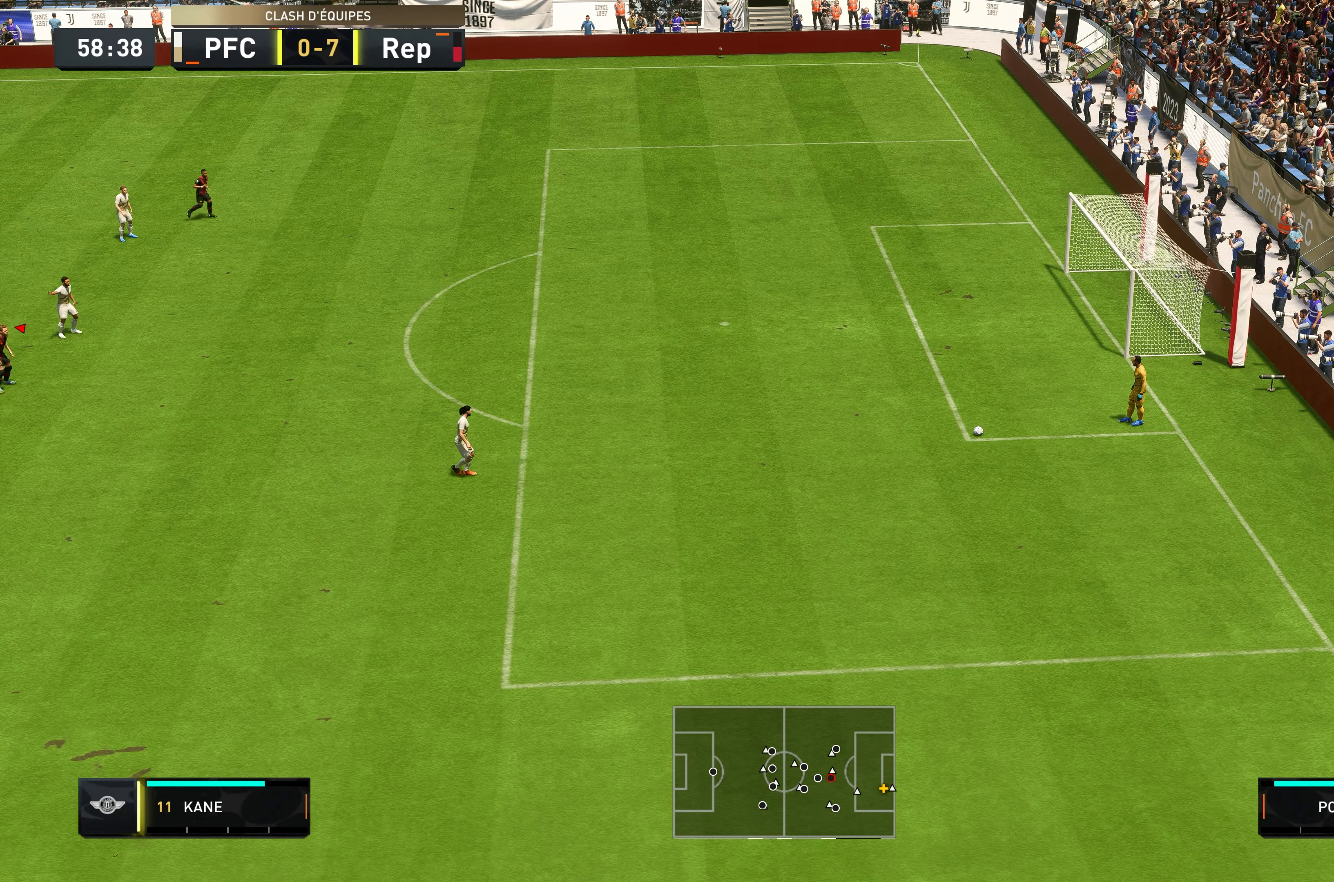
{"dt_ms": 500, "buttons": ["X"], "left_stick": "center", "right_stick": "center", "events": []}
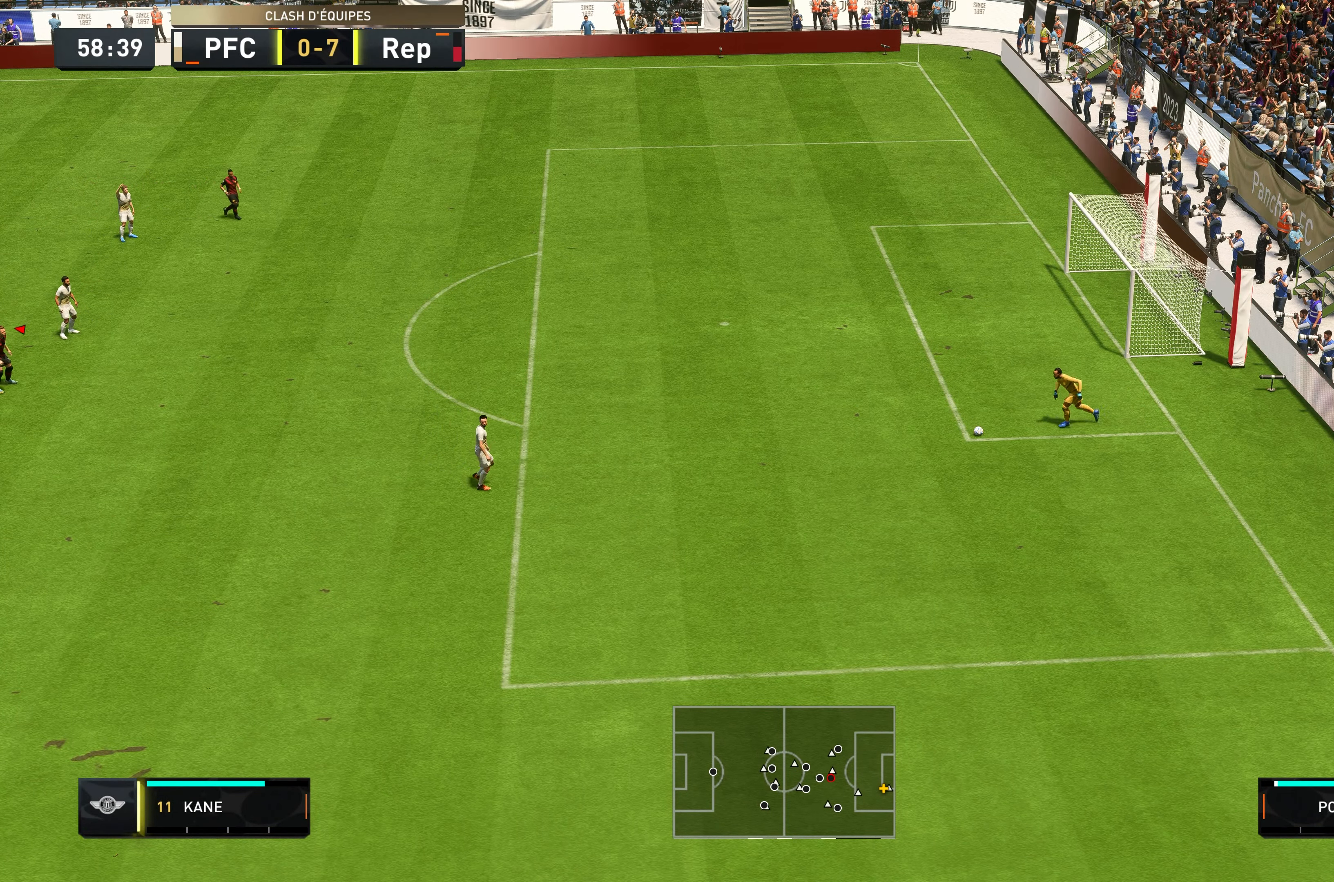
{"dt_ms": 500, "buttons": [], "left_stick": "center", "right_stick": "center", "events": [[433, "X", "up"]]}
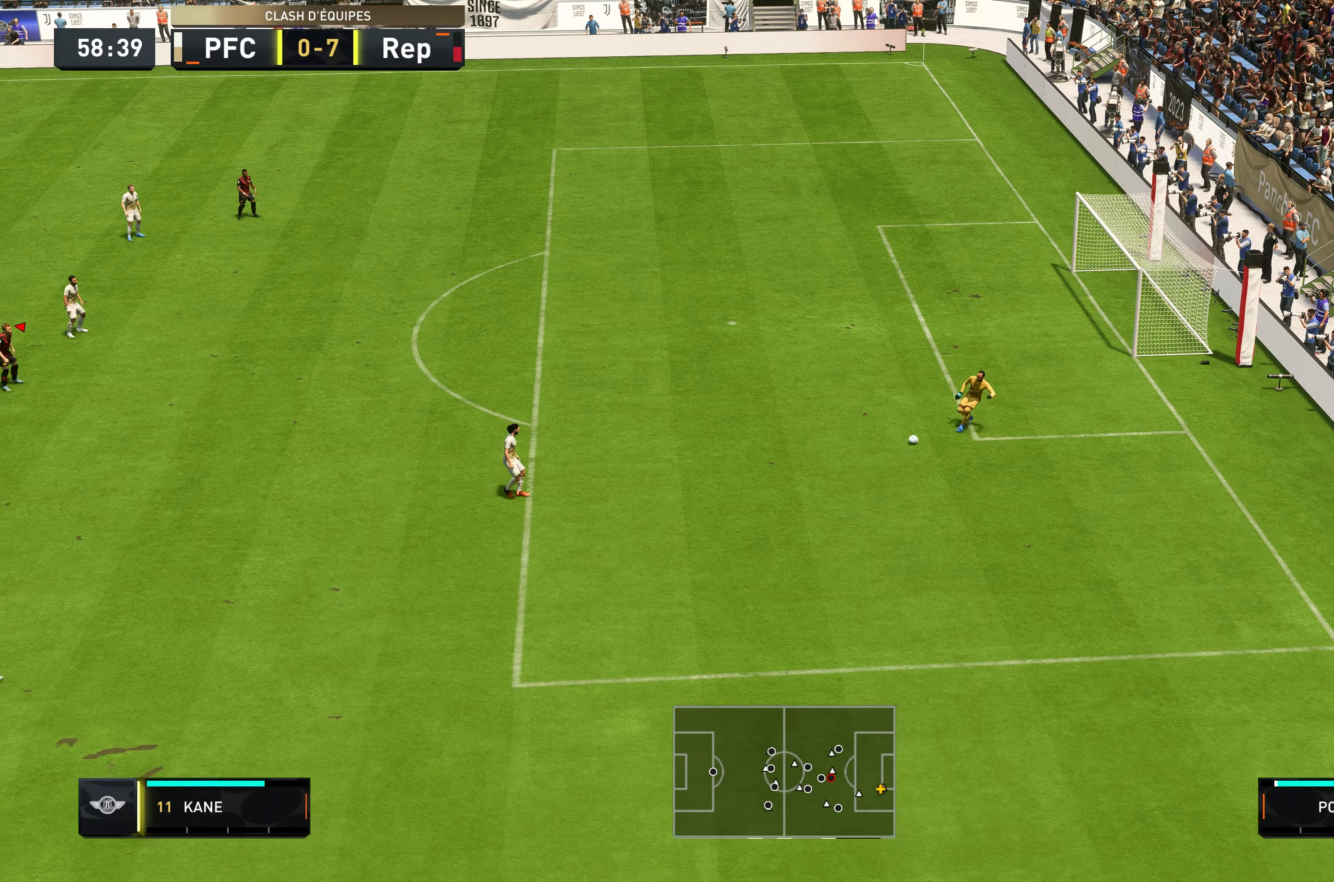
{"dt_ms": 500, "buttons": [], "left_stick": "center", "right_stick": "center", "events": []}
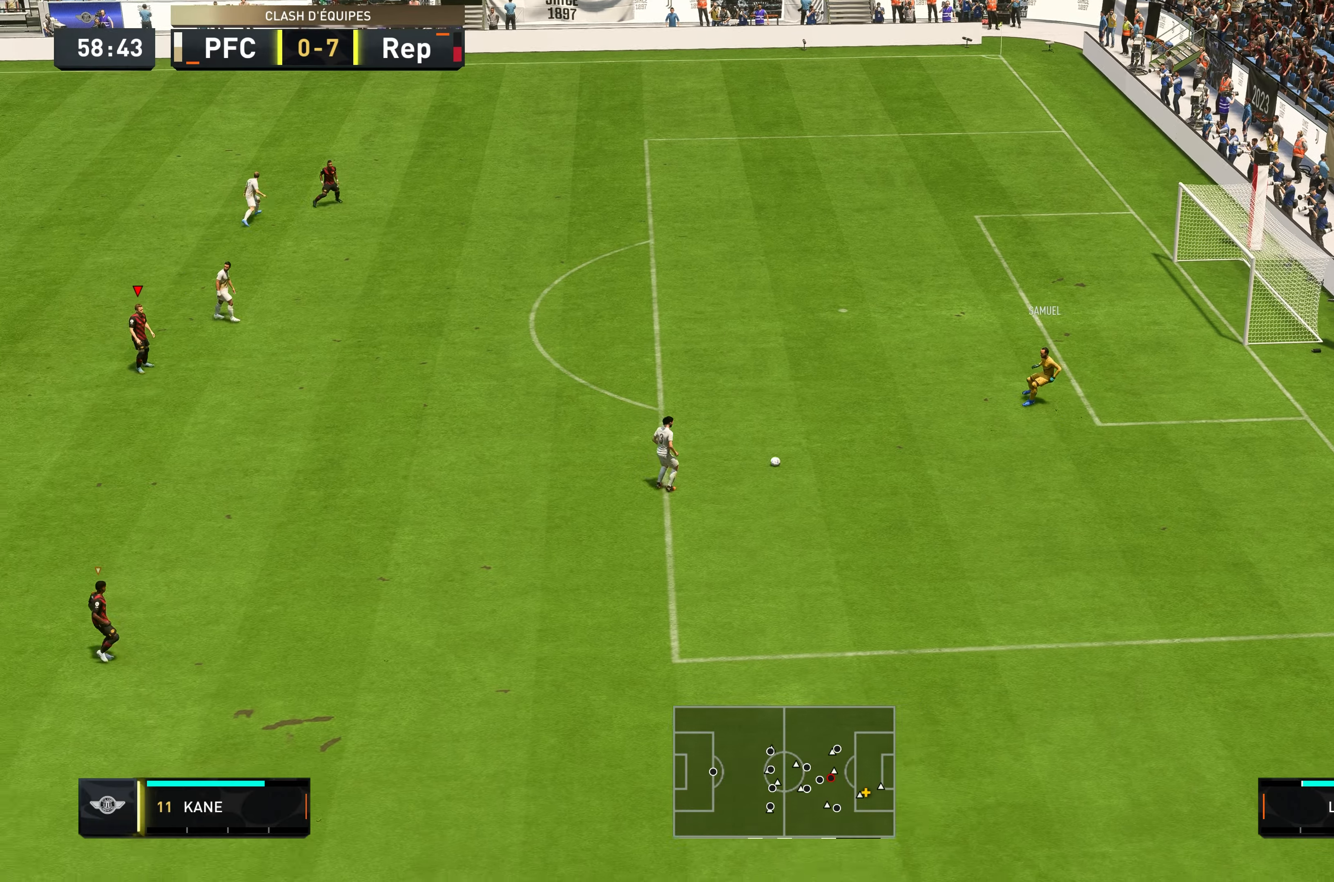
{"dt_ms": 500, "buttons": [], "left_stick": "center", "right_stick": "center", "events": []}
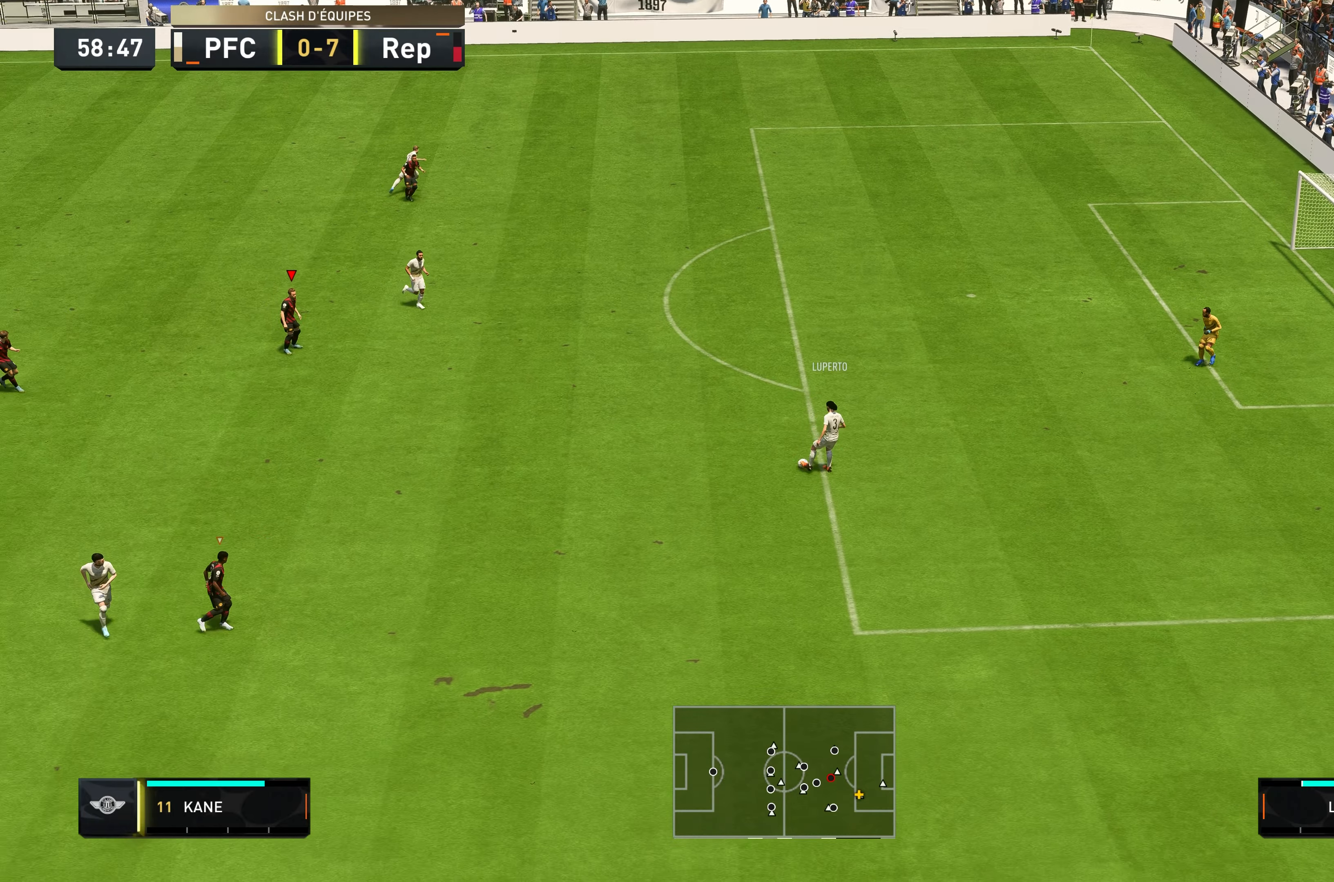
{"dt_ms": 500, "buttons": [], "left_stick": "center", "right_stick": "center", "events": []}
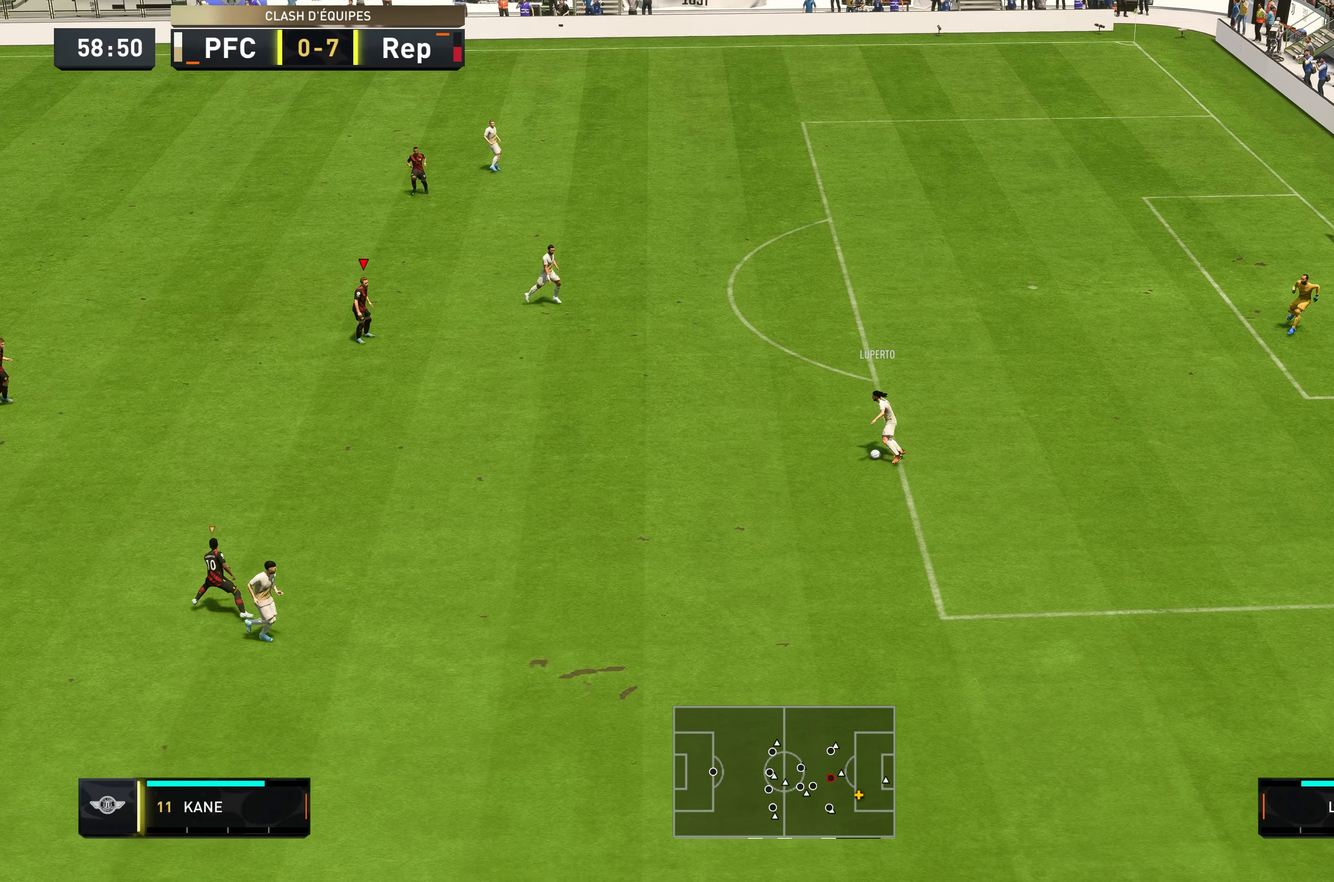
{"dt_ms": 500, "buttons": [], "left_stick": "center", "right_stick": "center", "events": []}
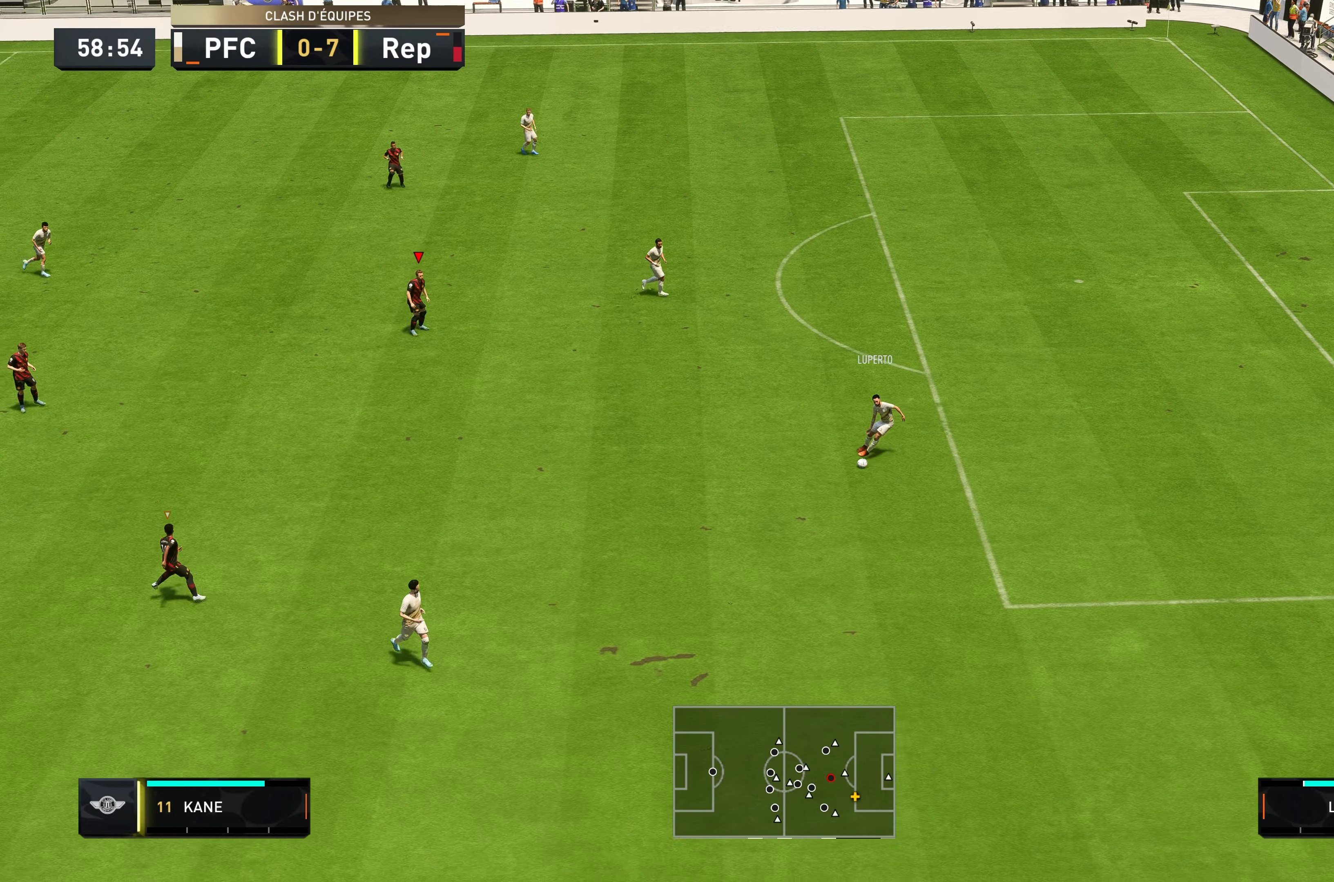
{"dt_ms": 500, "buttons": [], "left_stick": "center", "right_stick": "center", "events": []}
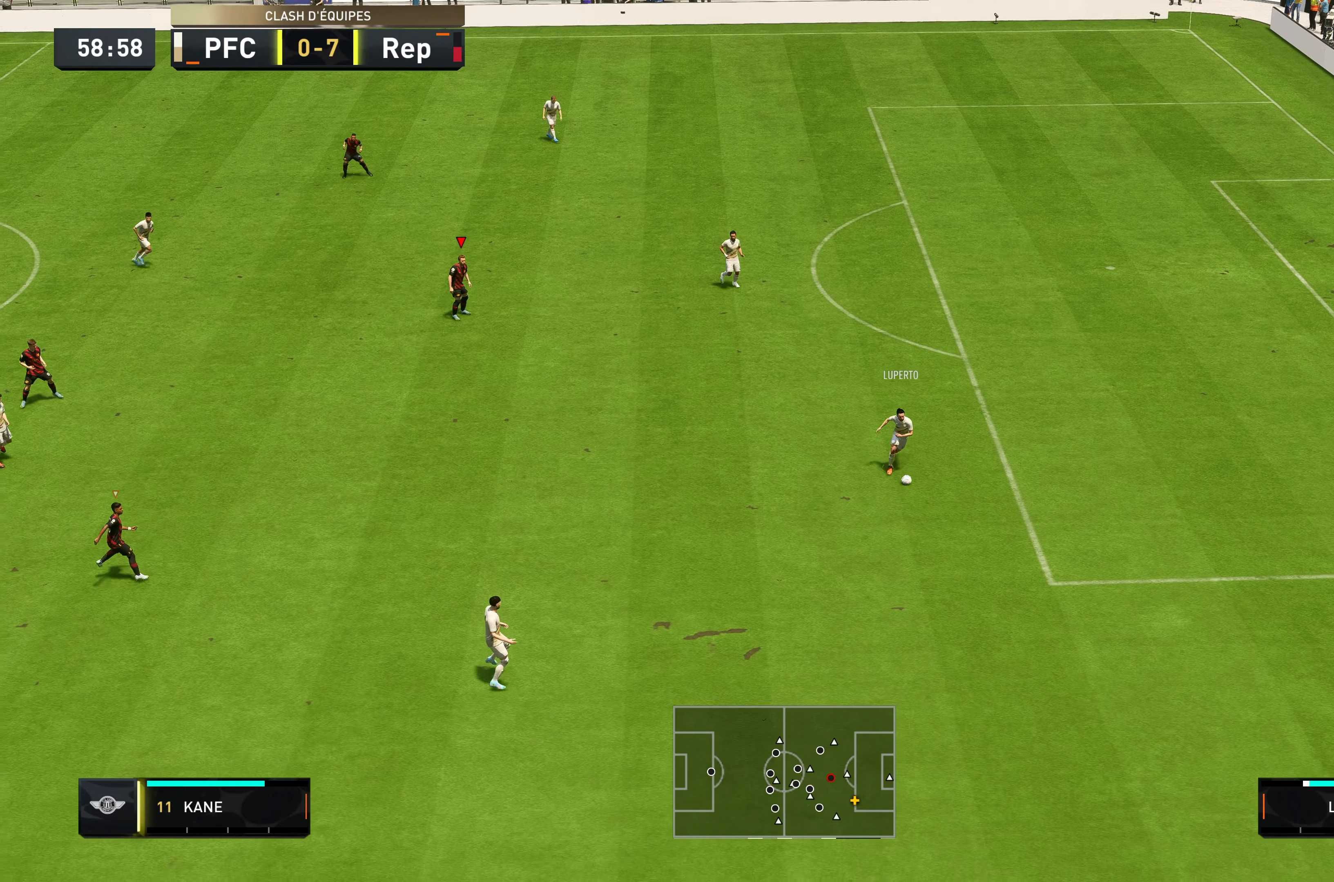
{"dt_ms": 500, "buttons": [], "left_stick": "left", "right_stick": "center", "events": [[133, "left_stick", "left"]]}
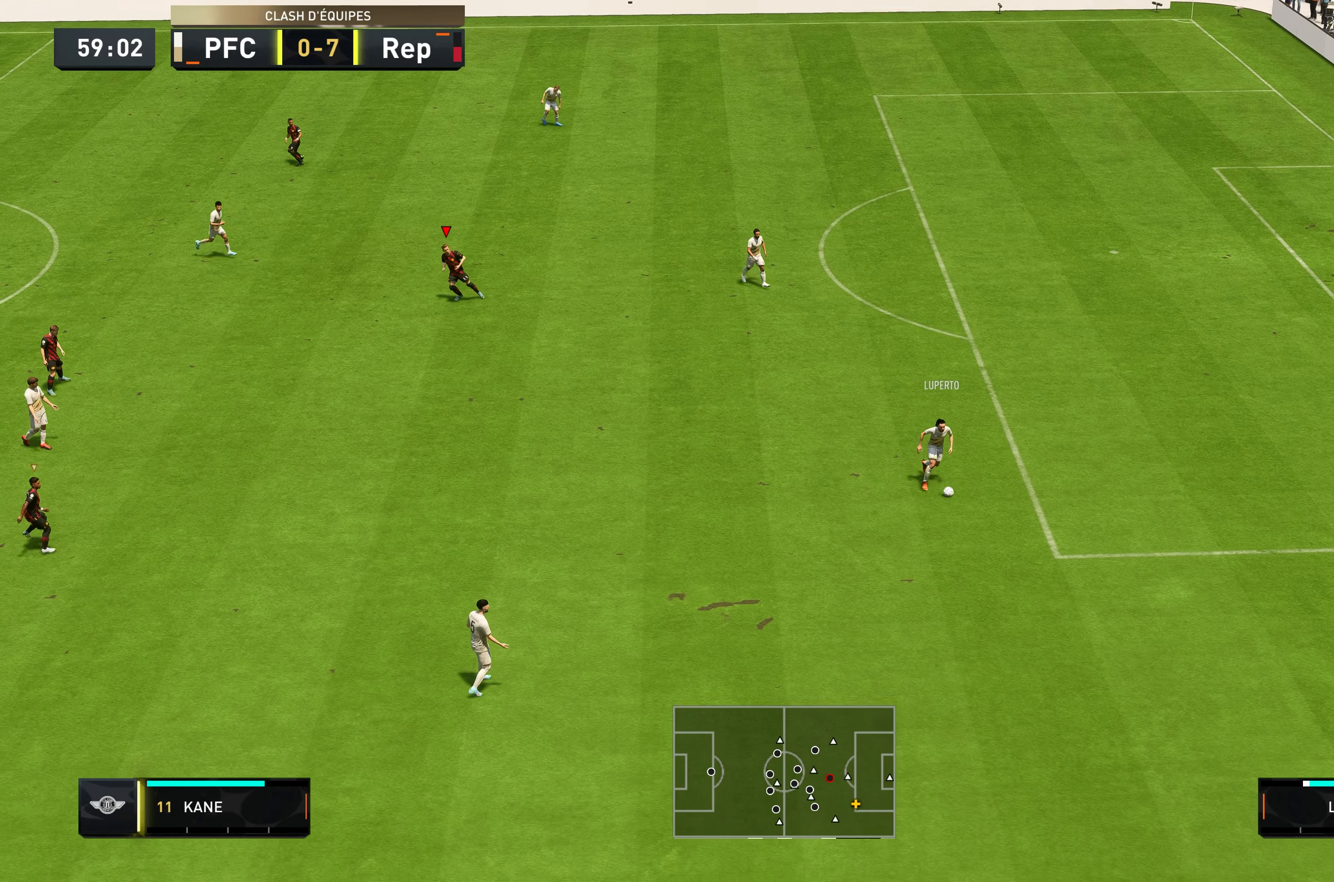
{"dt_ms": 500, "buttons": [], "left_stick": "down-right", "right_stick": "center", "events": [[33, "left_stick", "down-left"], [133, "left_stick", "down"], [267, "left_stick", "down-right"]]}
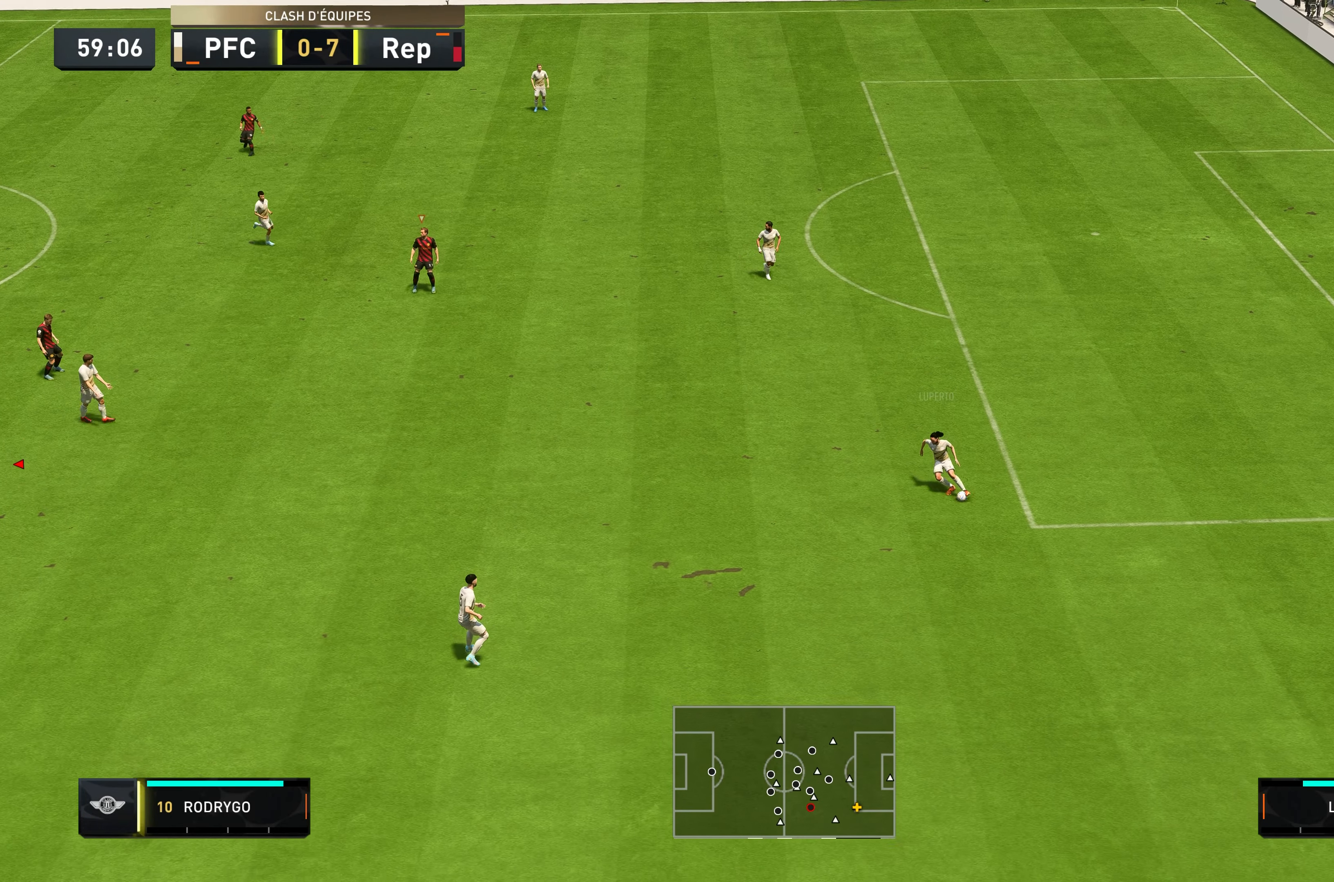
{"dt_ms": 500, "buttons": [], "left_stick": "down-right", "right_stick": "center", "events": []}
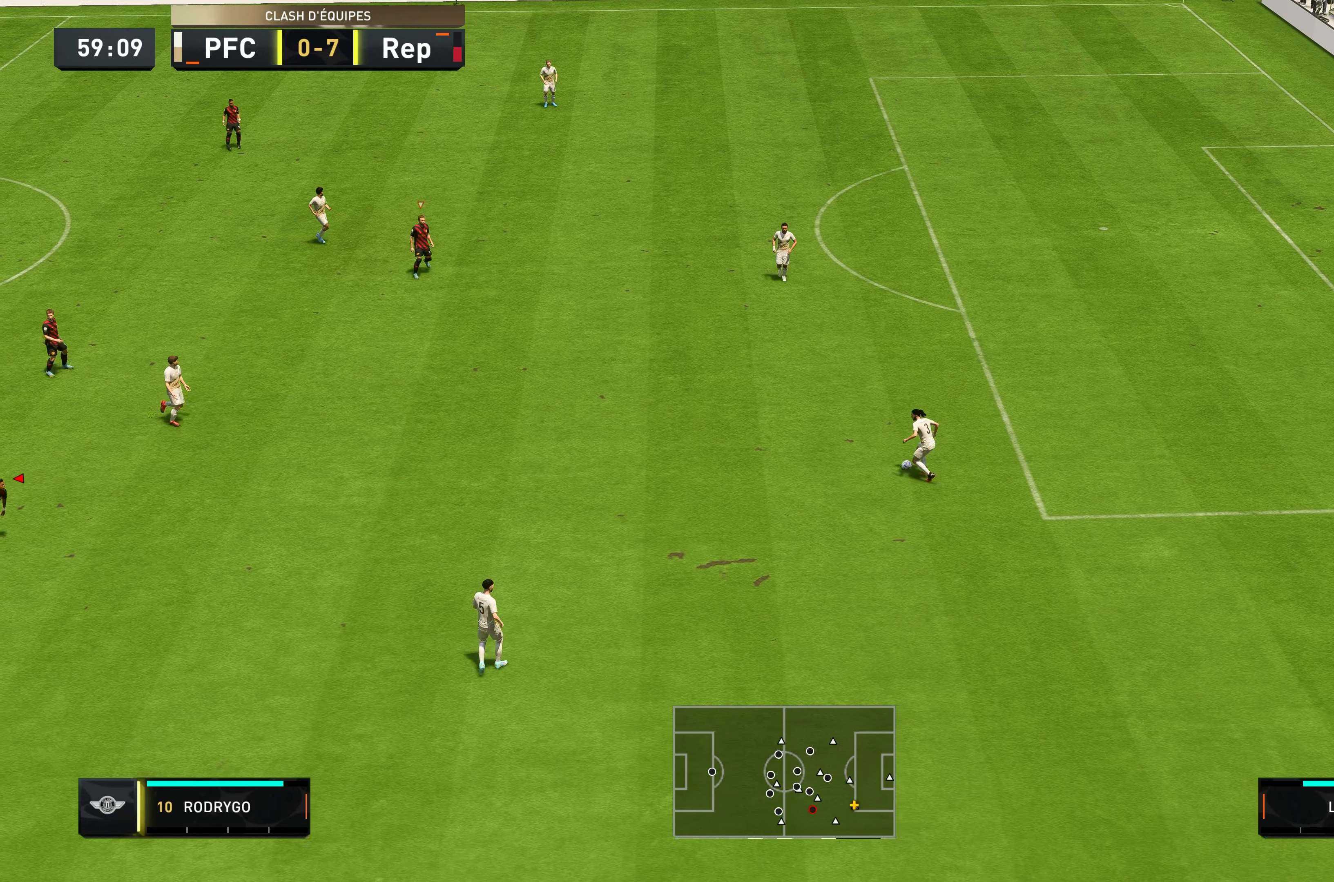
{"dt_ms": 500, "buttons": [], "left_stick": "right", "right_stick": "center", "events": [[283, "left_stick", "right"]]}
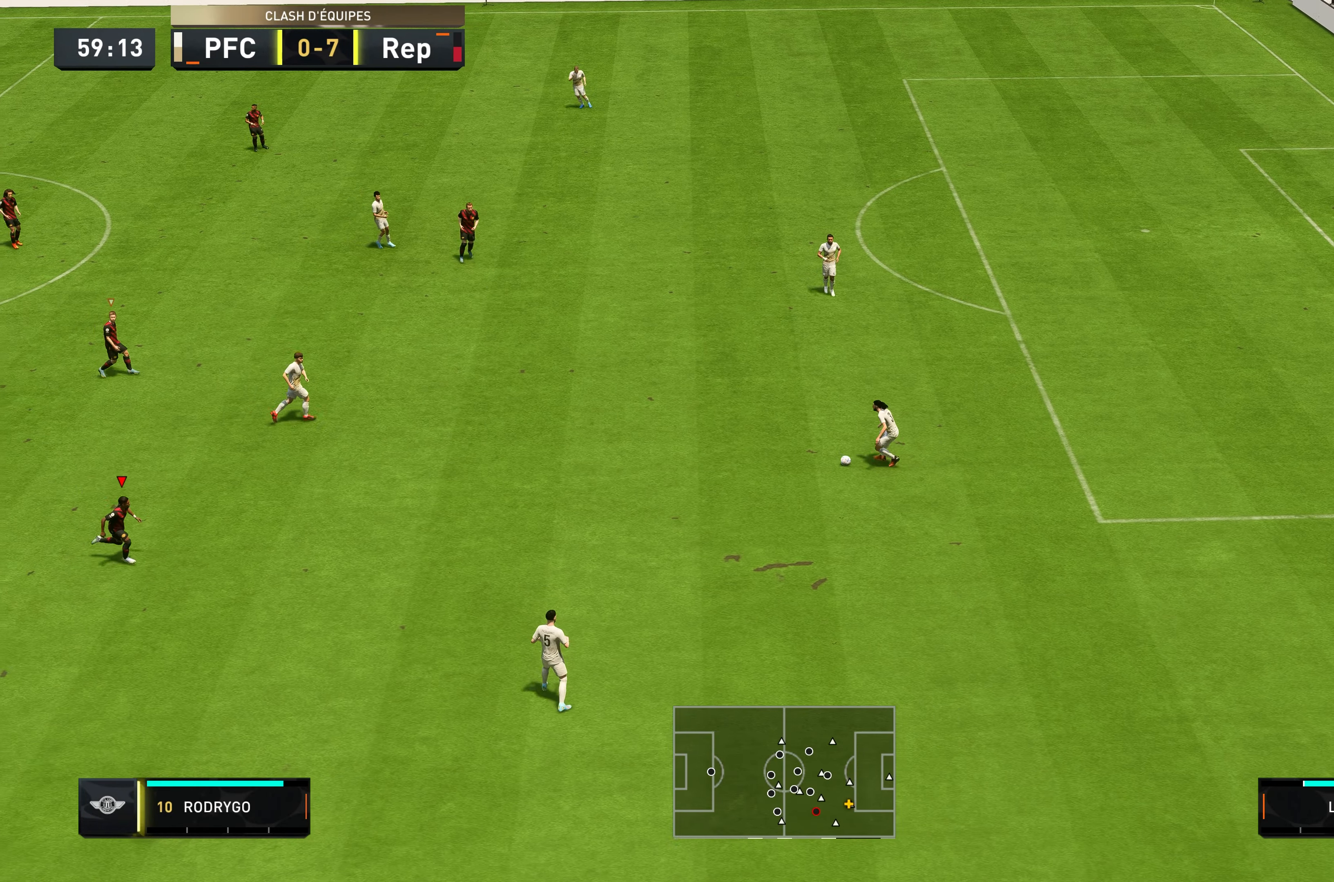
{"dt_ms": 500, "buttons": [], "left_stick": "up-right", "right_stick": "center", "events": [[183, "left_stick", "up-right"]]}
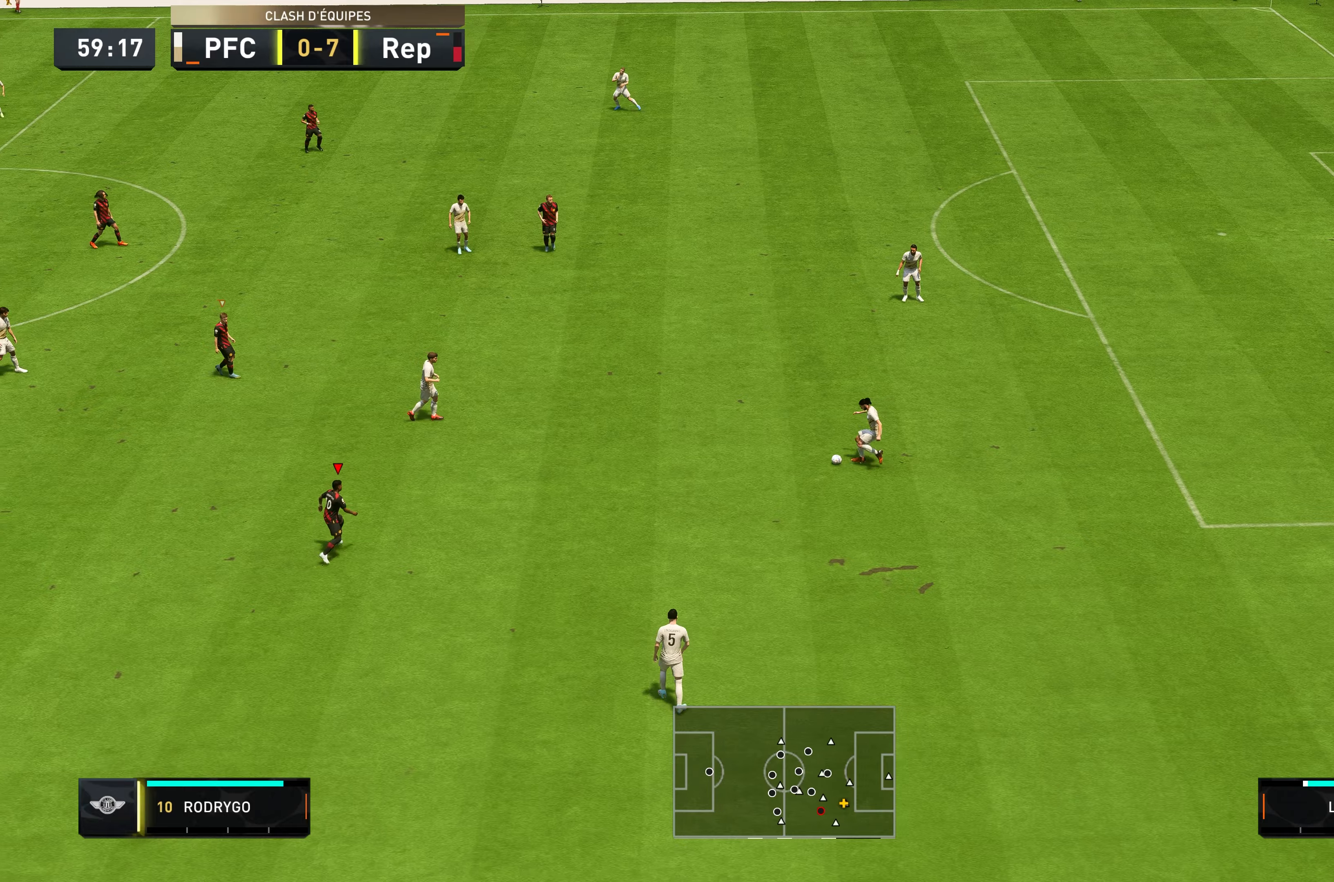
{"dt_ms": 500, "buttons": ["R2"], "left_stick": "up-right", "right_stick": "center", "events": [[317, "R2", "down"]]}
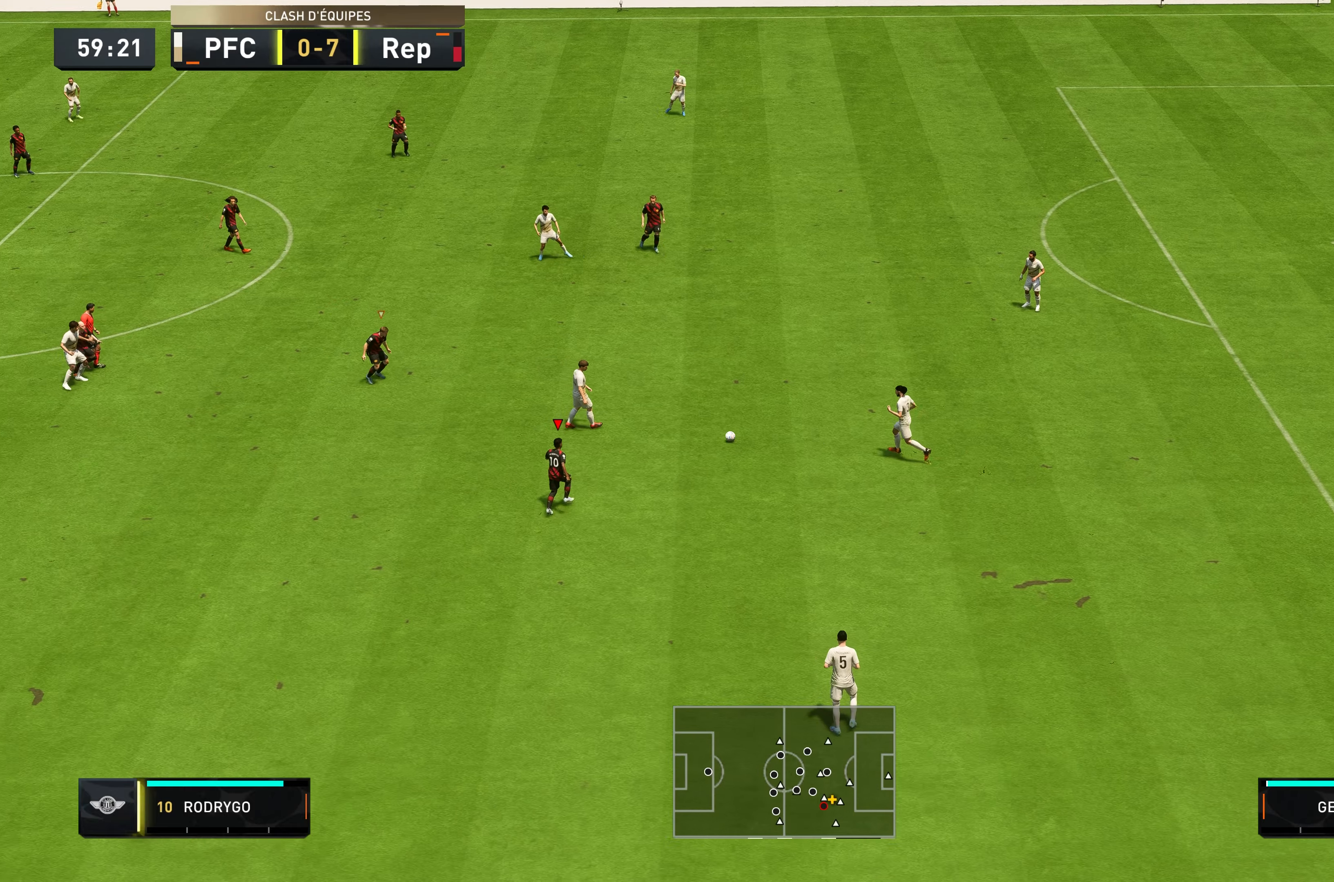
{"dt_ms": 500, "buttons": ["R2"], "left_stick": "up", "right_stick": "center", "events": [[67, "left_stick", "up"]]}
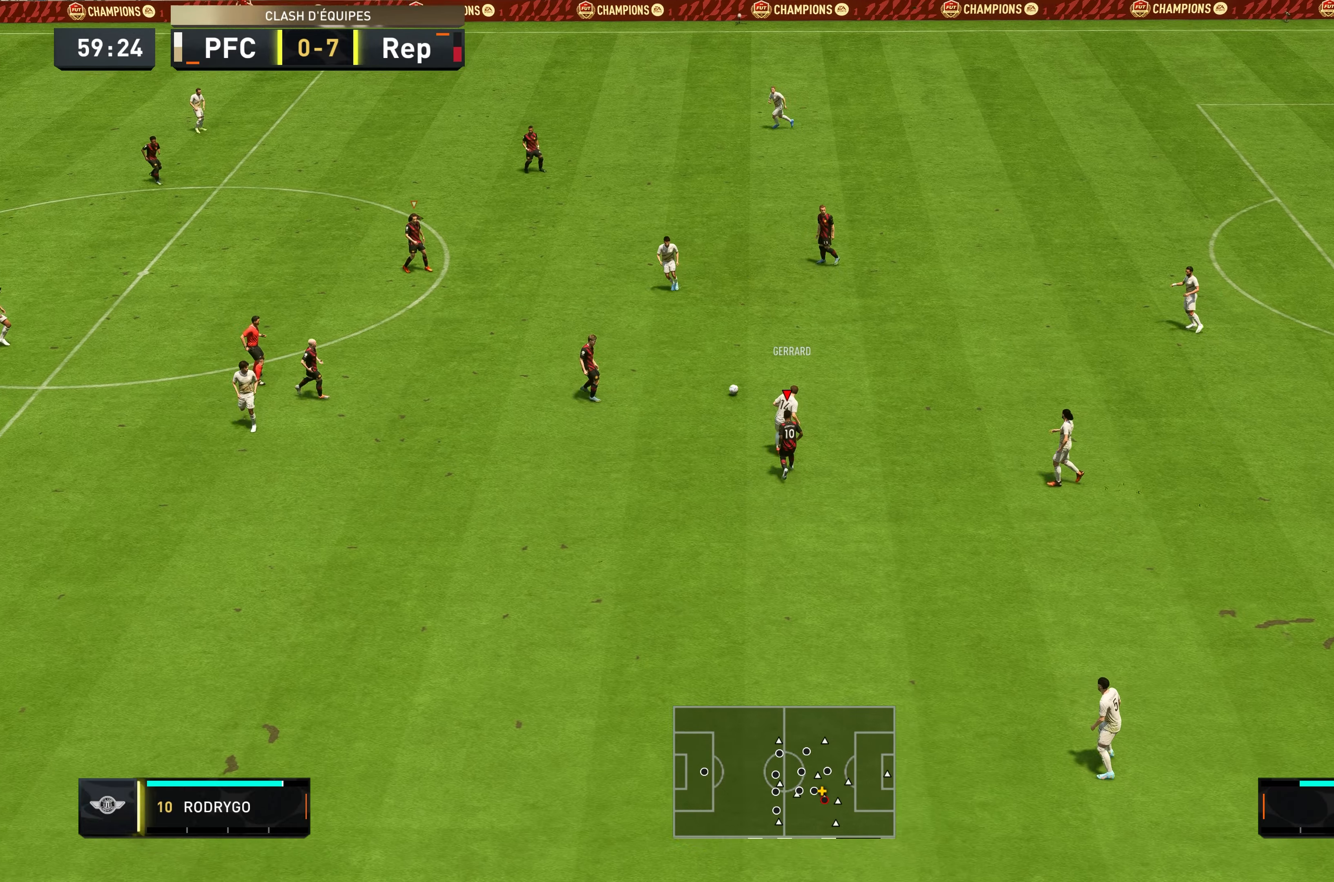
{"dt_ms": 500, "buttons": [], "left_stick": "up", "right_stick": "center"}
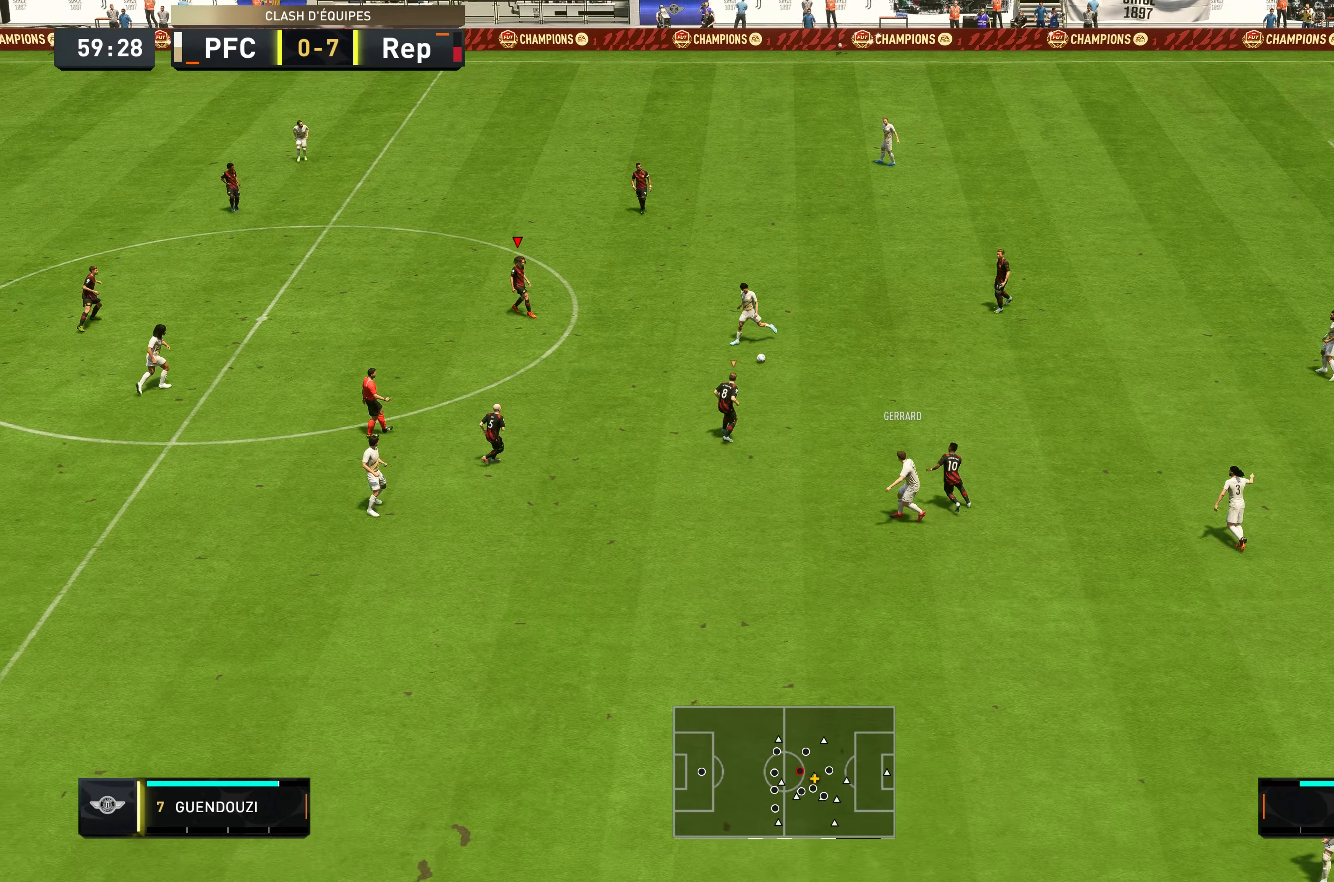
{"dt_ms": 500, "buttons": ["L2", "R2"], "left_stick": "down", "right_stick": "center", "events": [[34, "R2", "down"], [134, "left_stick", "up-right"], [300, "left_stick", "down-right"], [500, "L2", "down"], [500, "left_stick", "down"]]}
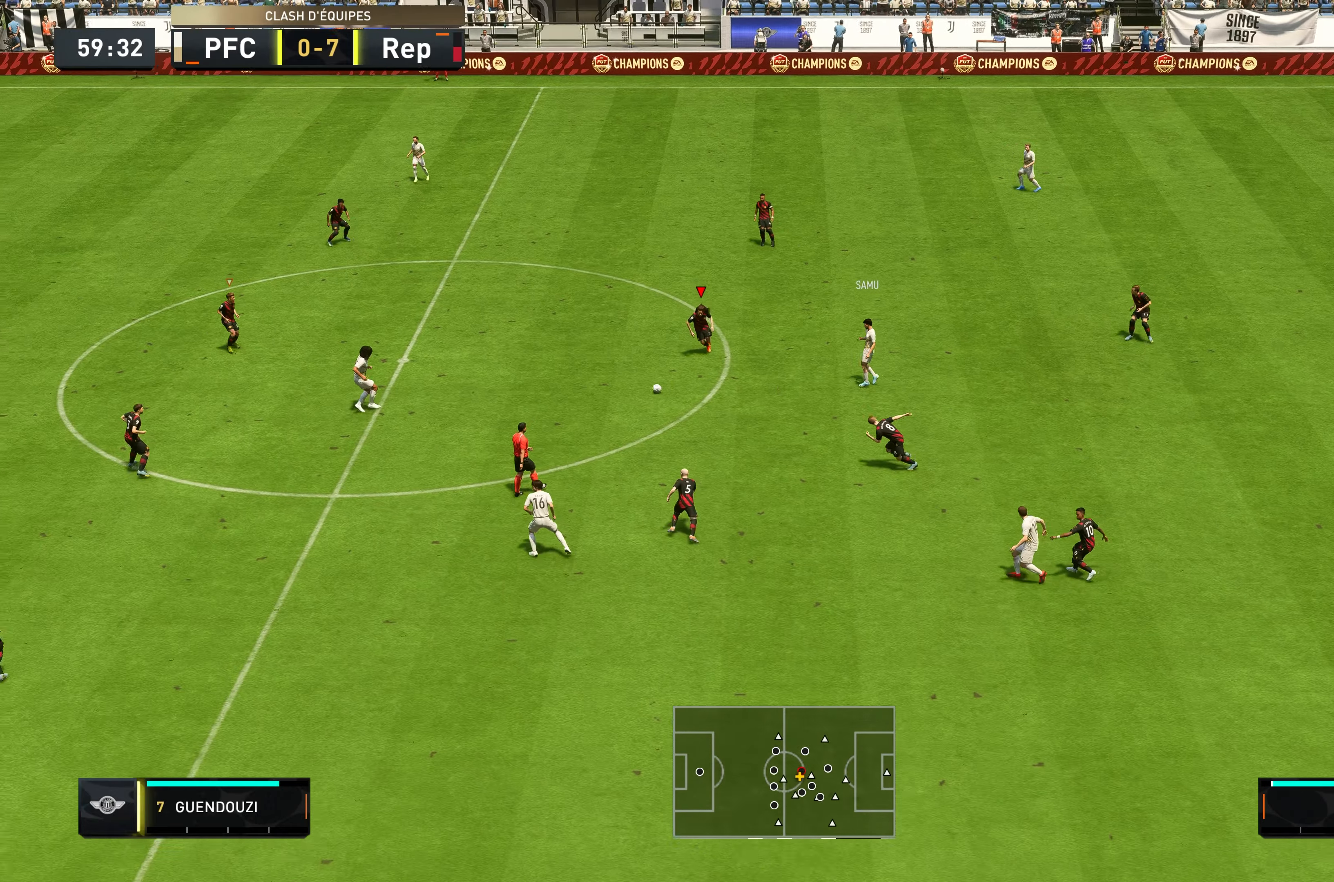
{"dt_ms": 500, "buttons": ["R2"], "left_stick": "right", "right_stick": "center", "events": [[200, "L2", "up"], [267, "L1", "down"], [267, "left_stick", "down-right"], [400, "L1", "up"], [434, "left_stick", "right"]]}
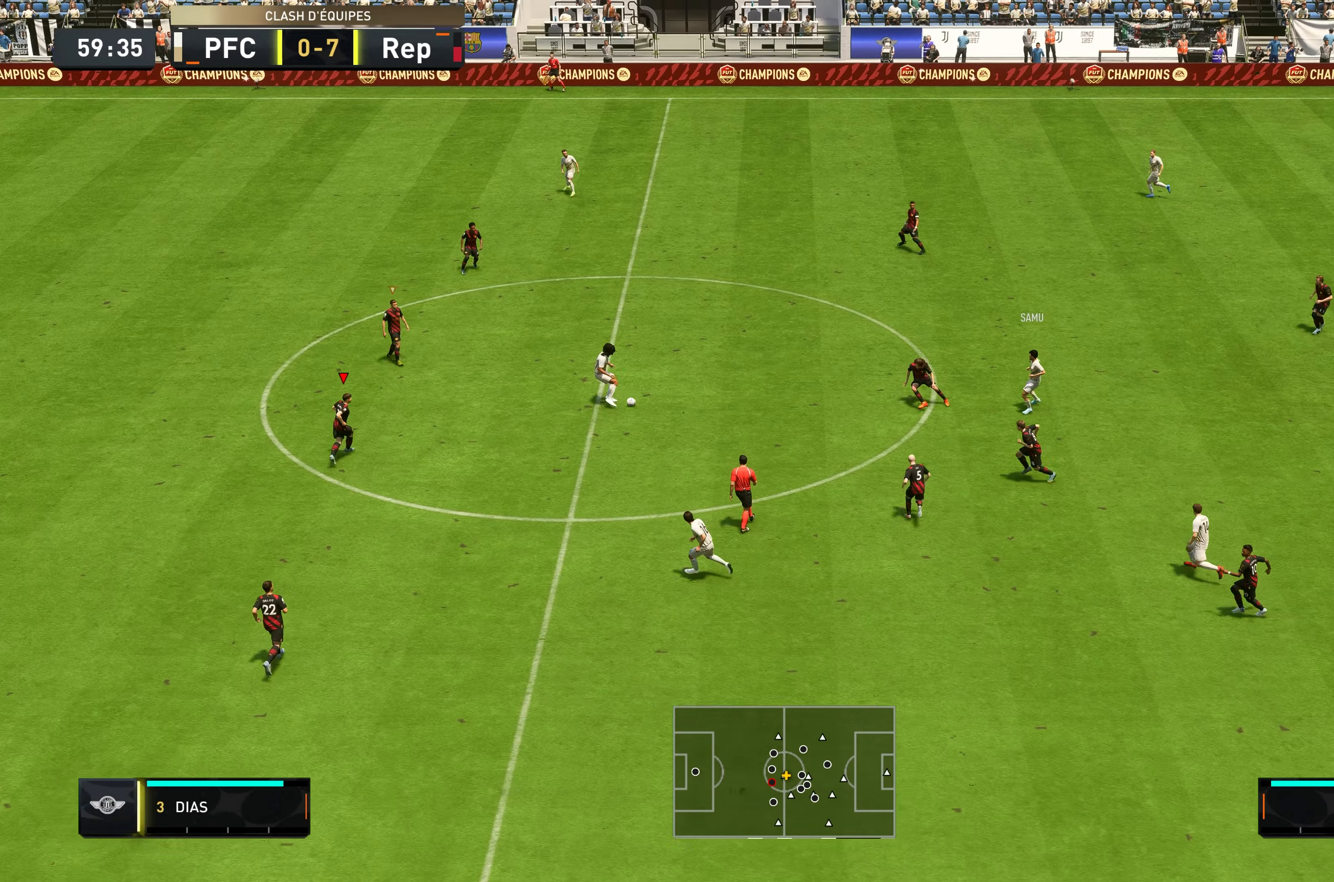
{"dt_ms": 500, "buttons": ["L2", "R2"], "left_stick": "up-right", "right_stick": "center", "events": [[50, "L2", "down"], [67, "left_stick", "up-right"]]}
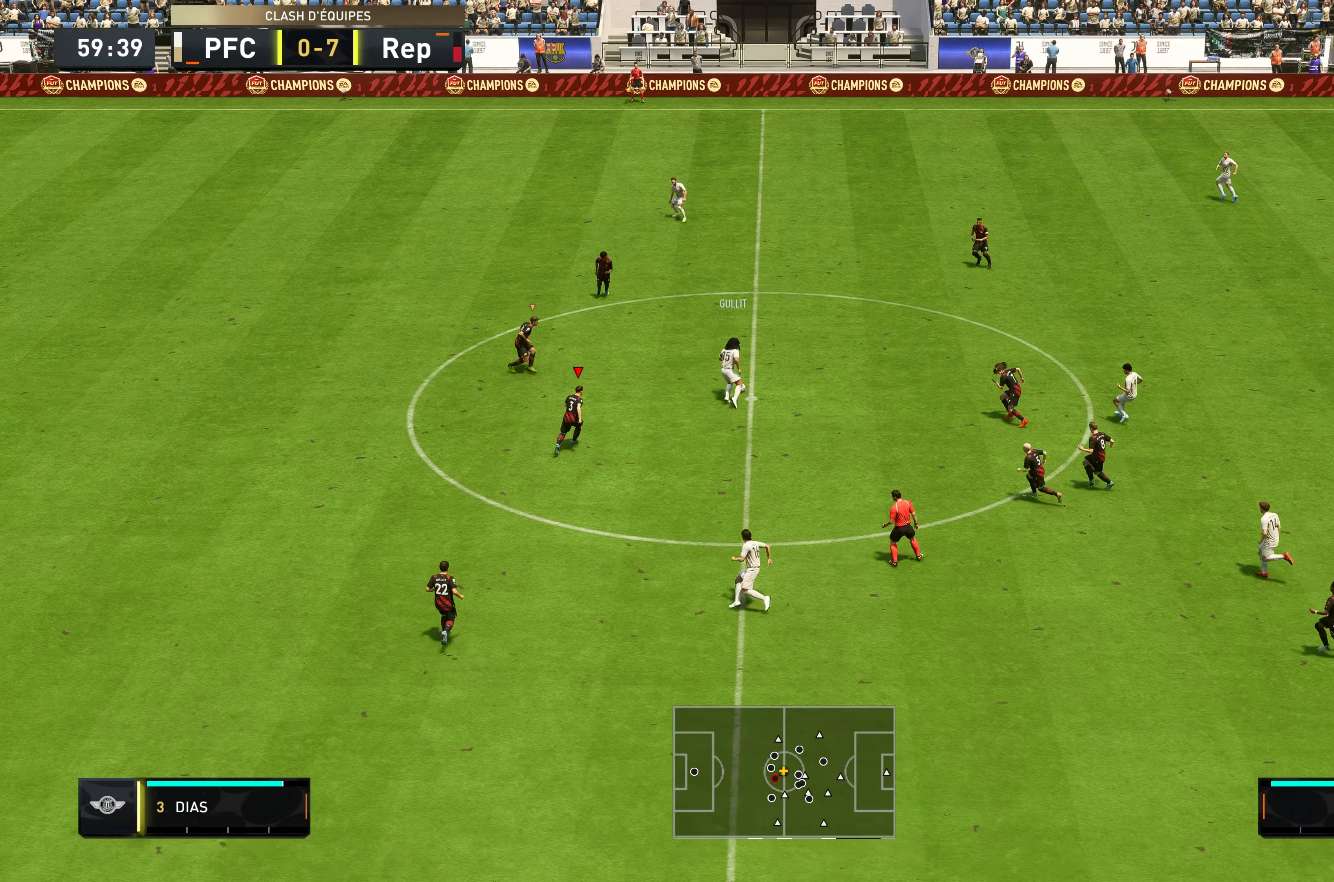
{"dt_ms": 500, "buttons": ["R2"], "left_stick": "up", "right_stick": "center", "events": [[17, "L2", "up"], [67, "left_stick", "up"]]}